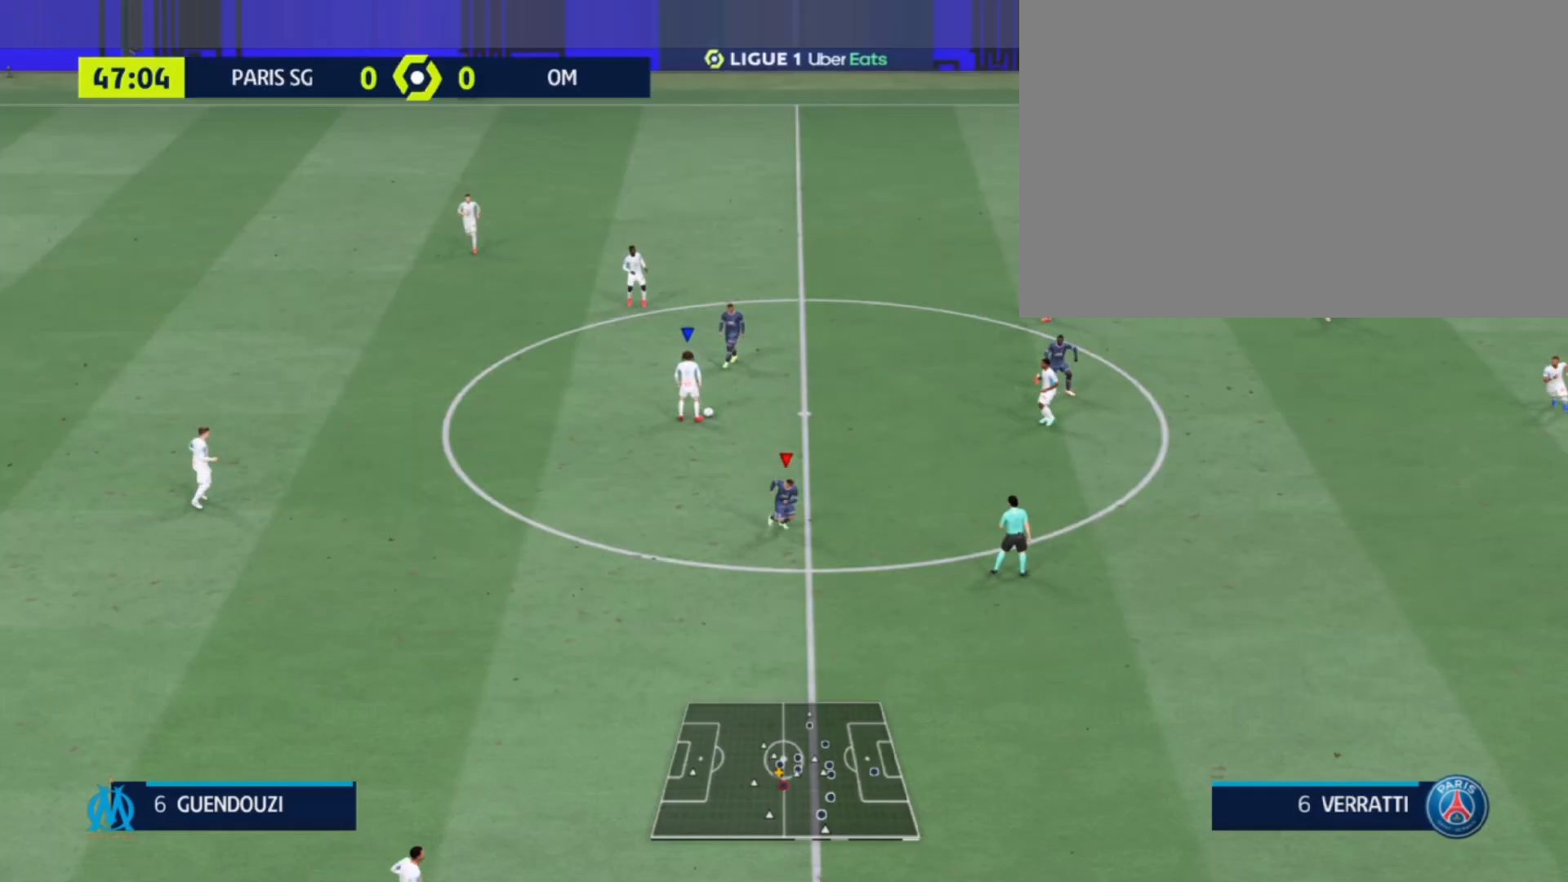
Gameplay with a controller (PlayStation layout); each line is a JSON object with the inputs held at the frame after it. "events" lists button and stick changes between this image and that frame as [ms after this image, input, new state], when the widget could be followed in between. Not read: L3 R3.
{"buttons": [], "left_stick": "center", "right_stick": "up-right", "events": [[267, "R2", "up"], [300, "left_stick", "center"], [433, "right_stick", "up-right"]]}
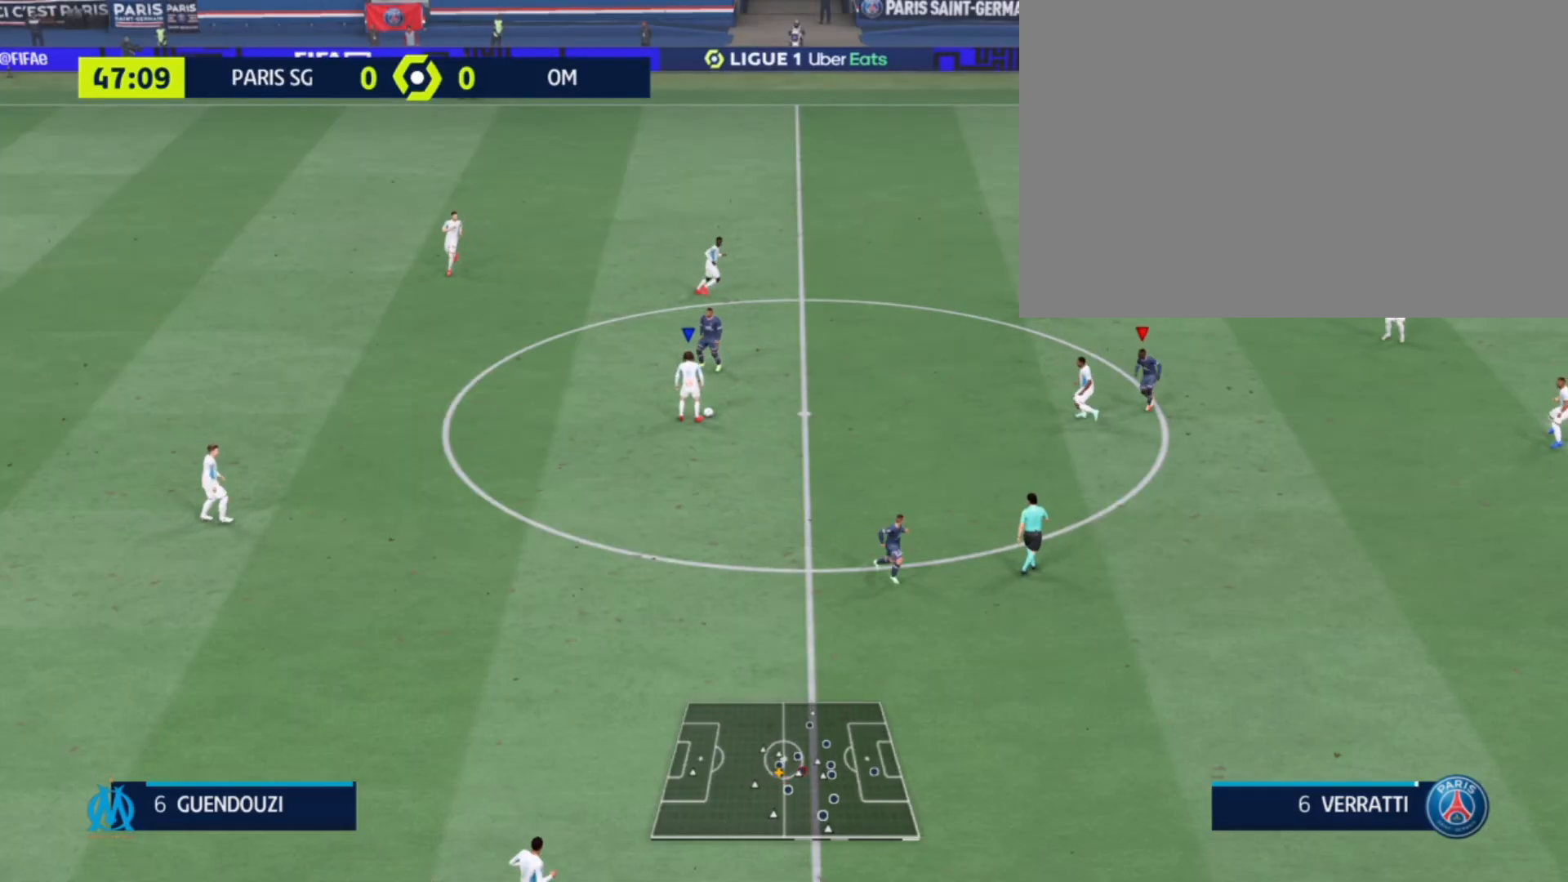
{"buttons": [], "left_stick": "center", "right_stick": "center", "events": [[133, "right_stick", "center"]]}
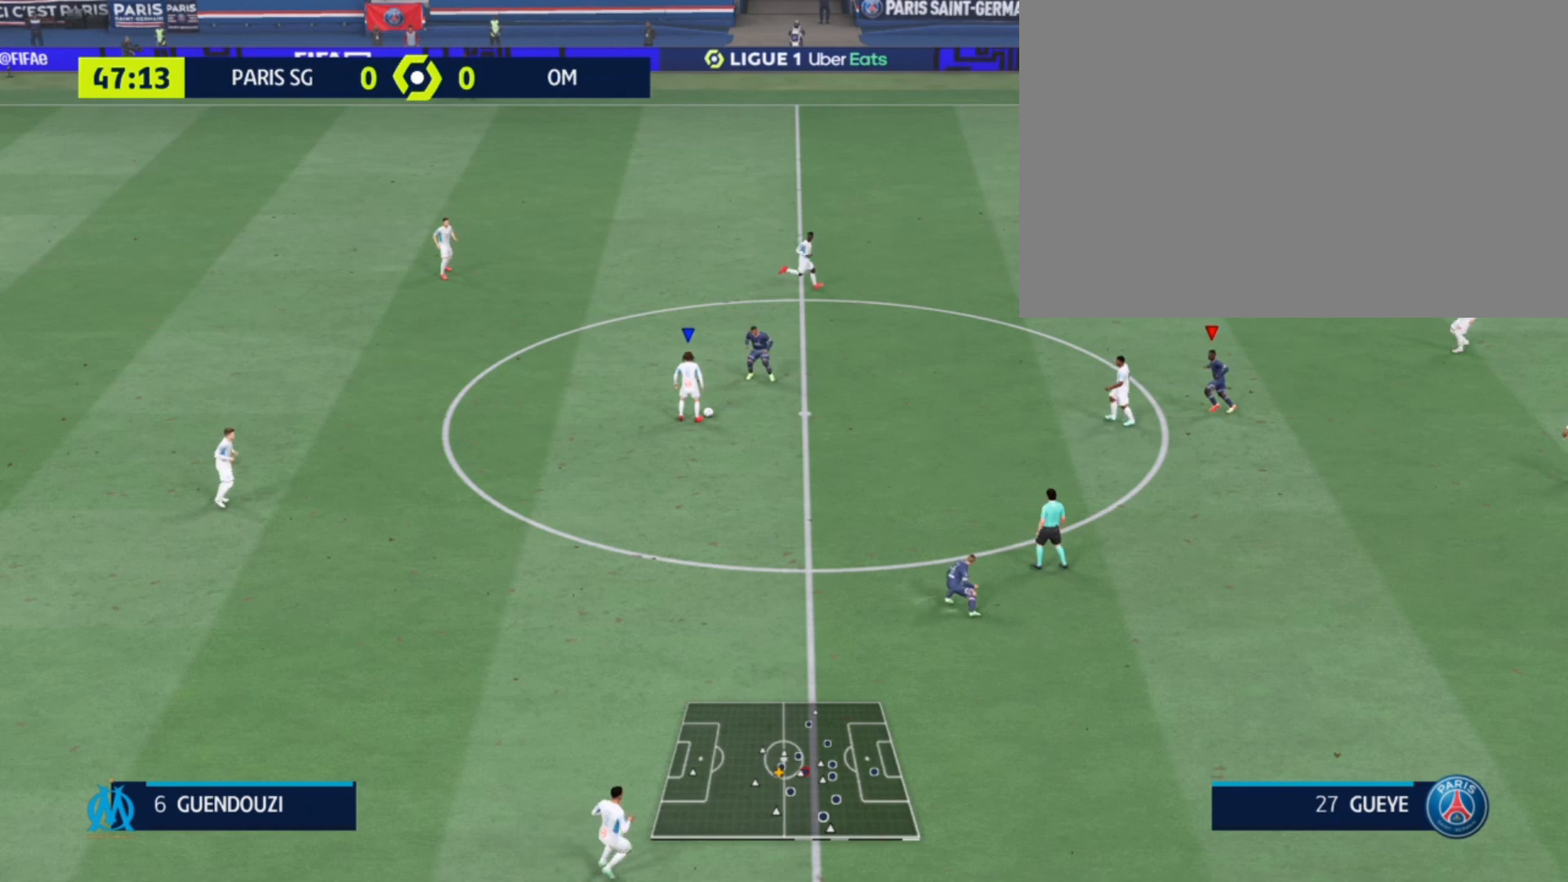
{"buttons": ["R2"], "left_stick": "up", "right_stick": "center", "events": [[167, "left_stick", "up-left"], [200, "right_stick", "up"], [333, "left_stick", "up"], [333, "right_stick", "center"], [467, "R2", "down"]]}
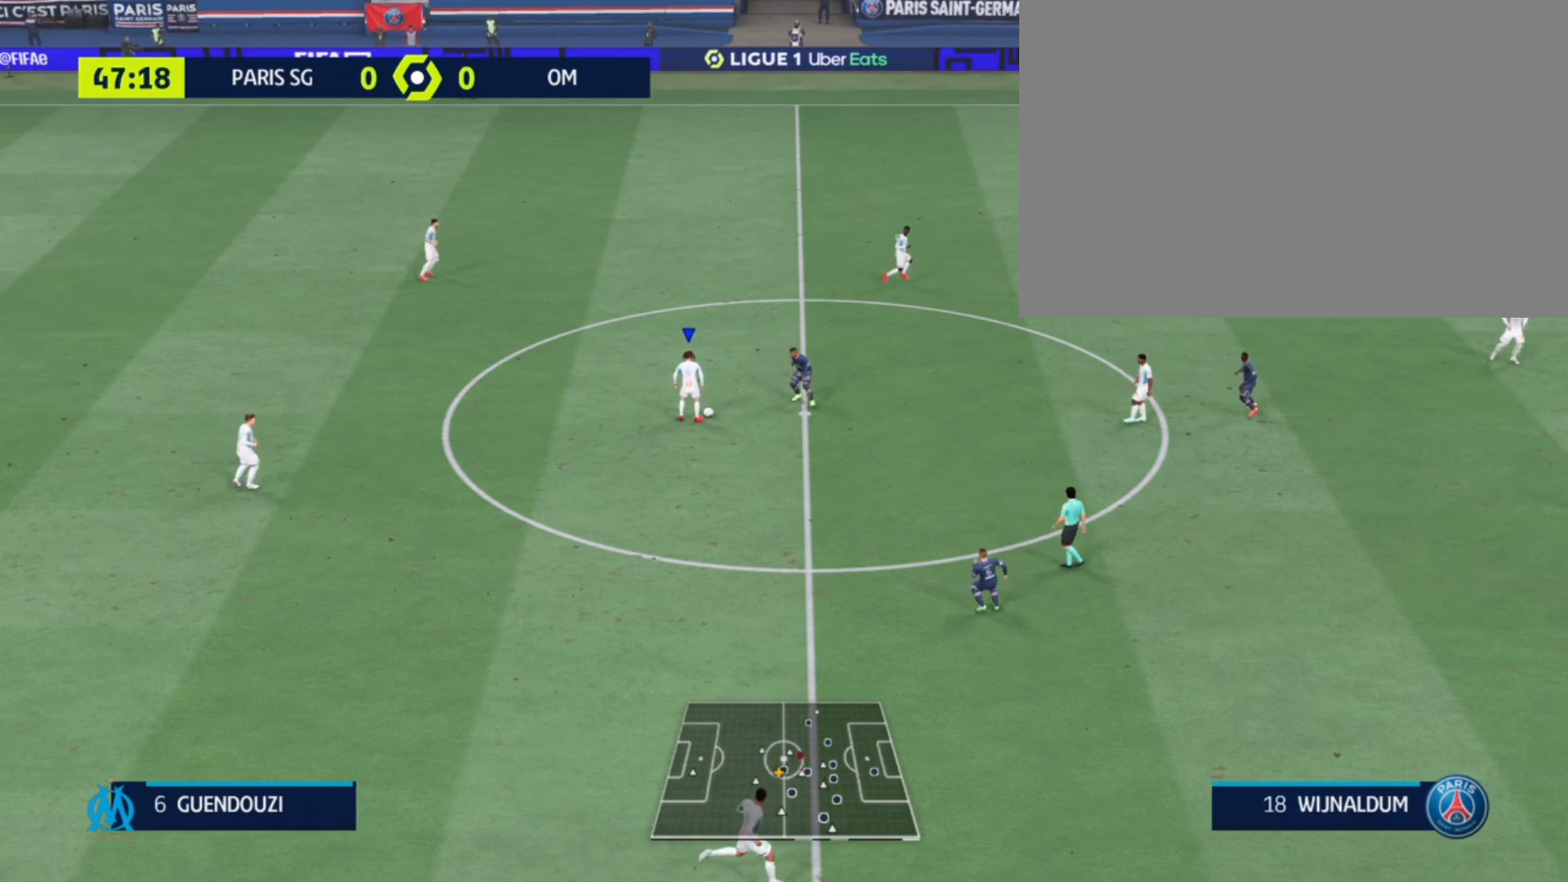
{"buttons": ["R2"], "left_stick": "up-right", "right_stick": "down-left", "events": [[300, "left_stick", "up-right"], [400, "right_stick", "down-left"]]}
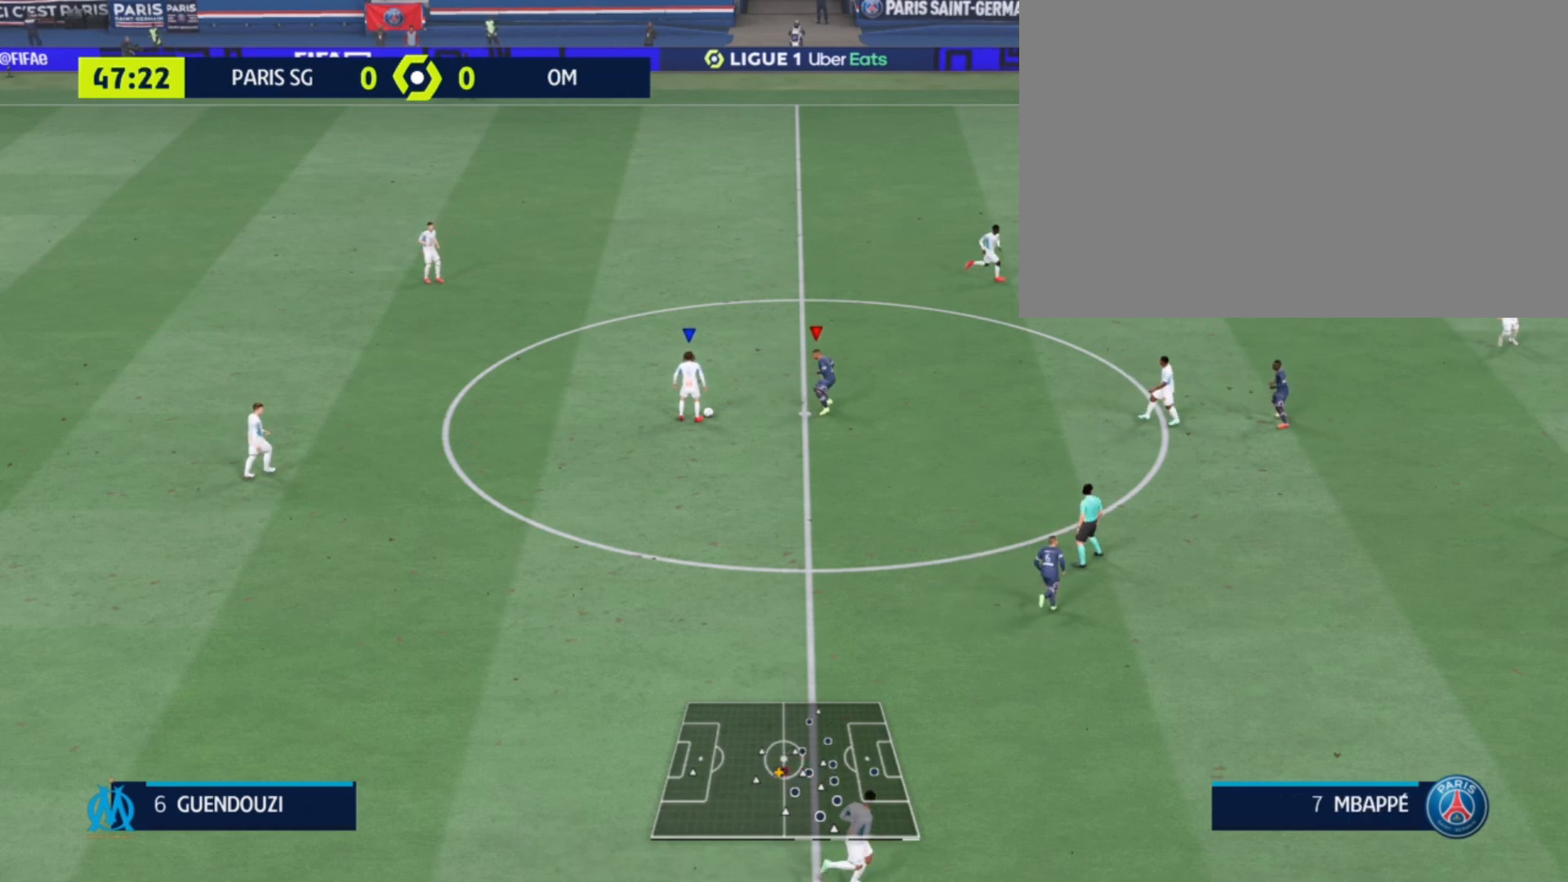
{"buttons": ["R2"], "left_stick": "up-right", "right_stick": "center", "events": [[100, "right_stick", "center"]]}
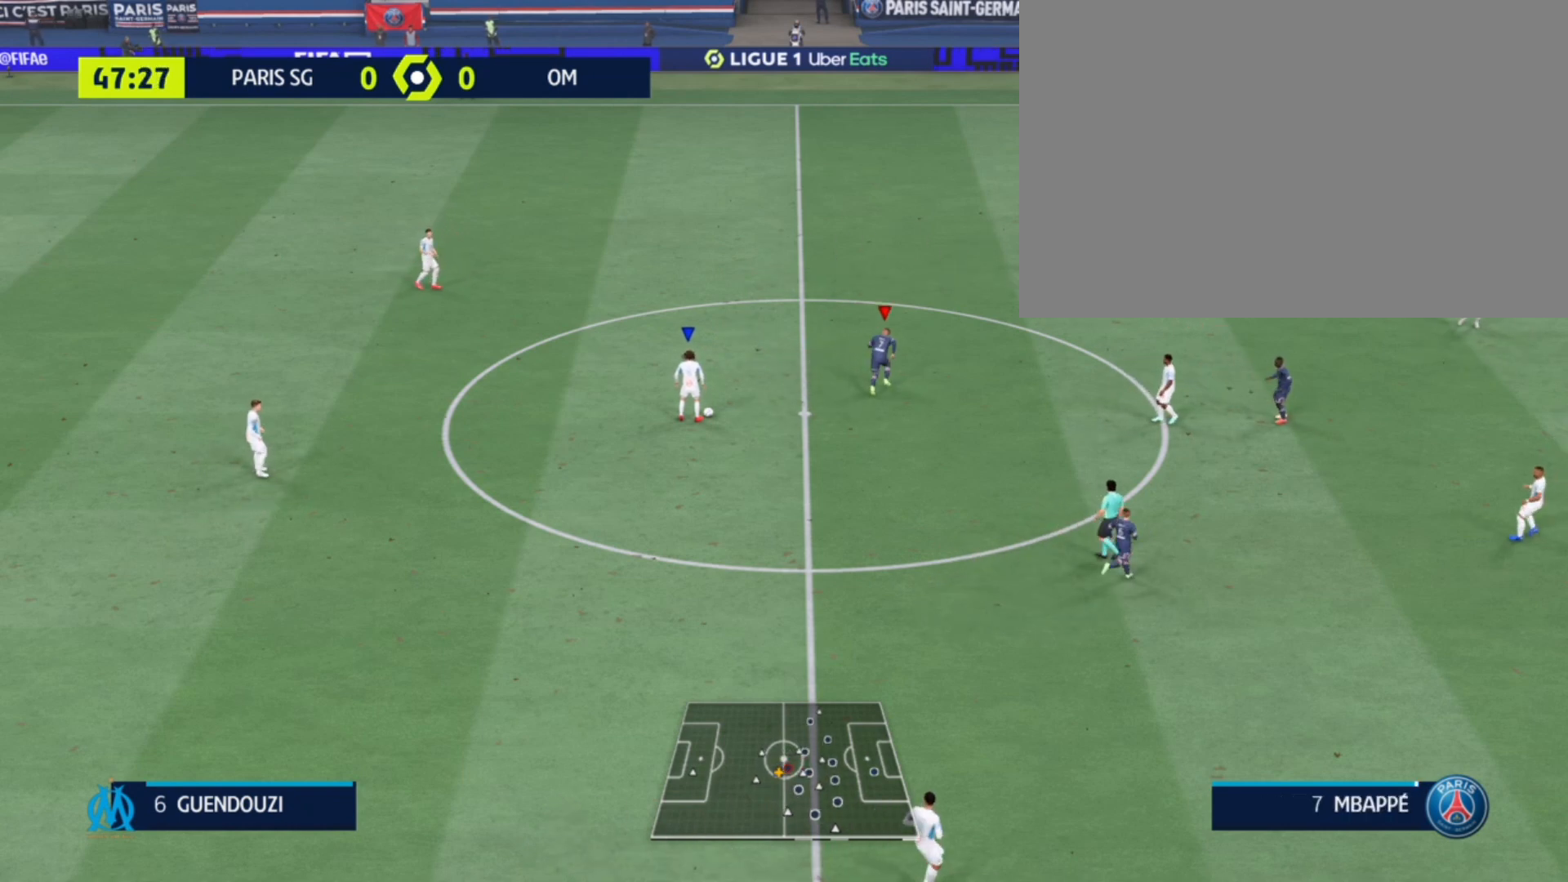
{"buttons": [], "left_stick": "center", "right_stick": "up-right", "events": [[33, "R2", "up"], [433, "right_stick", "up-right"], [500, "left_stick", "center"]]}
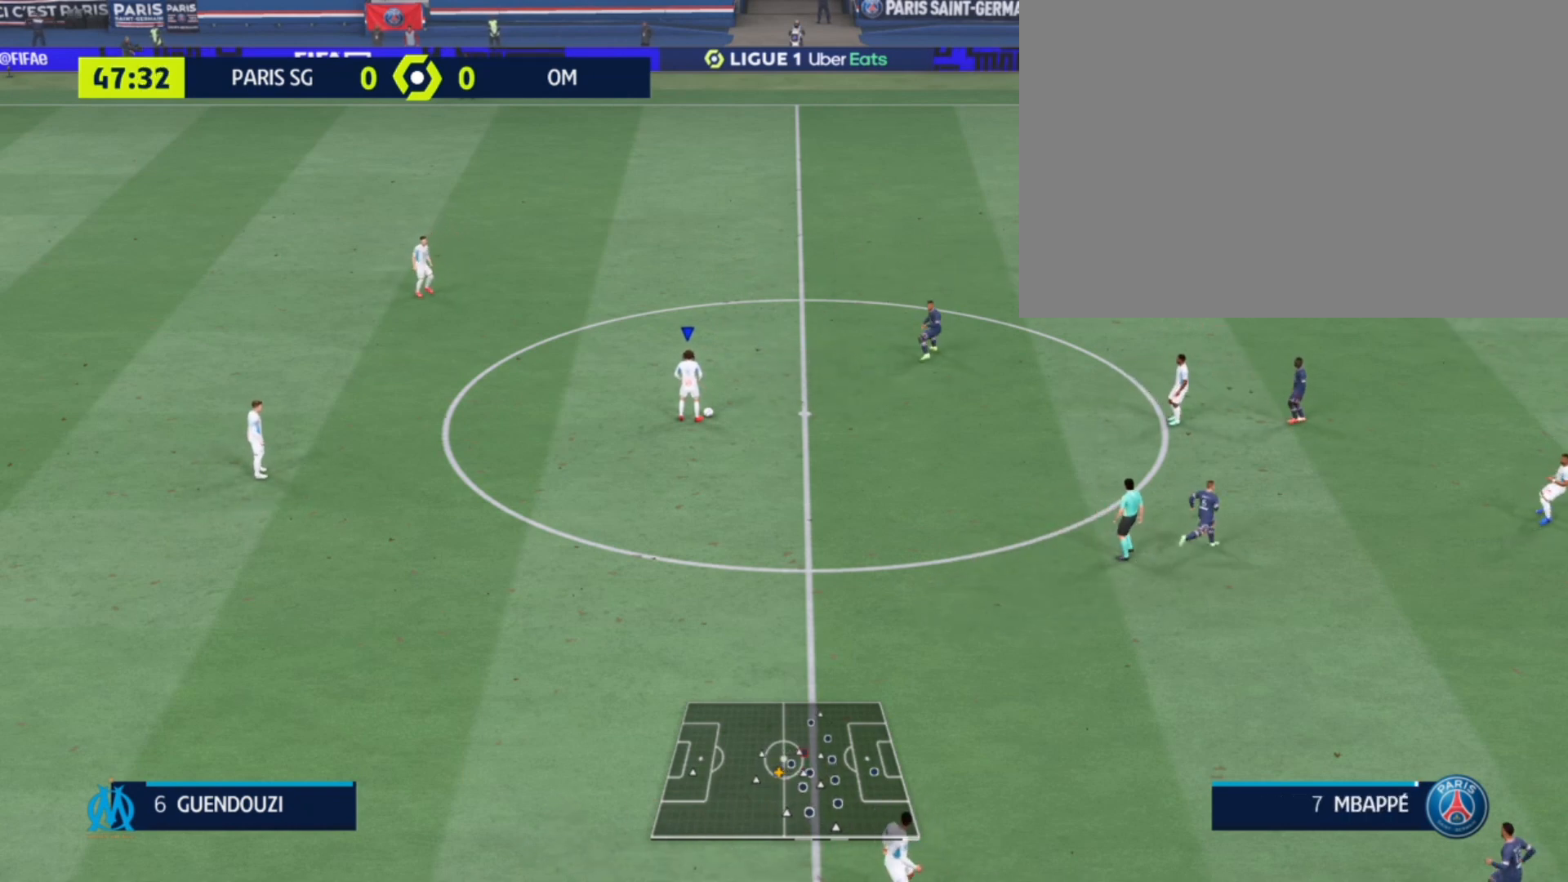
{"buttons": [], "left_stick": "center", "right_stick": "down-left", "events": [[100, "right_stick", "center"], [433, "right_stick", "down-left"]]}
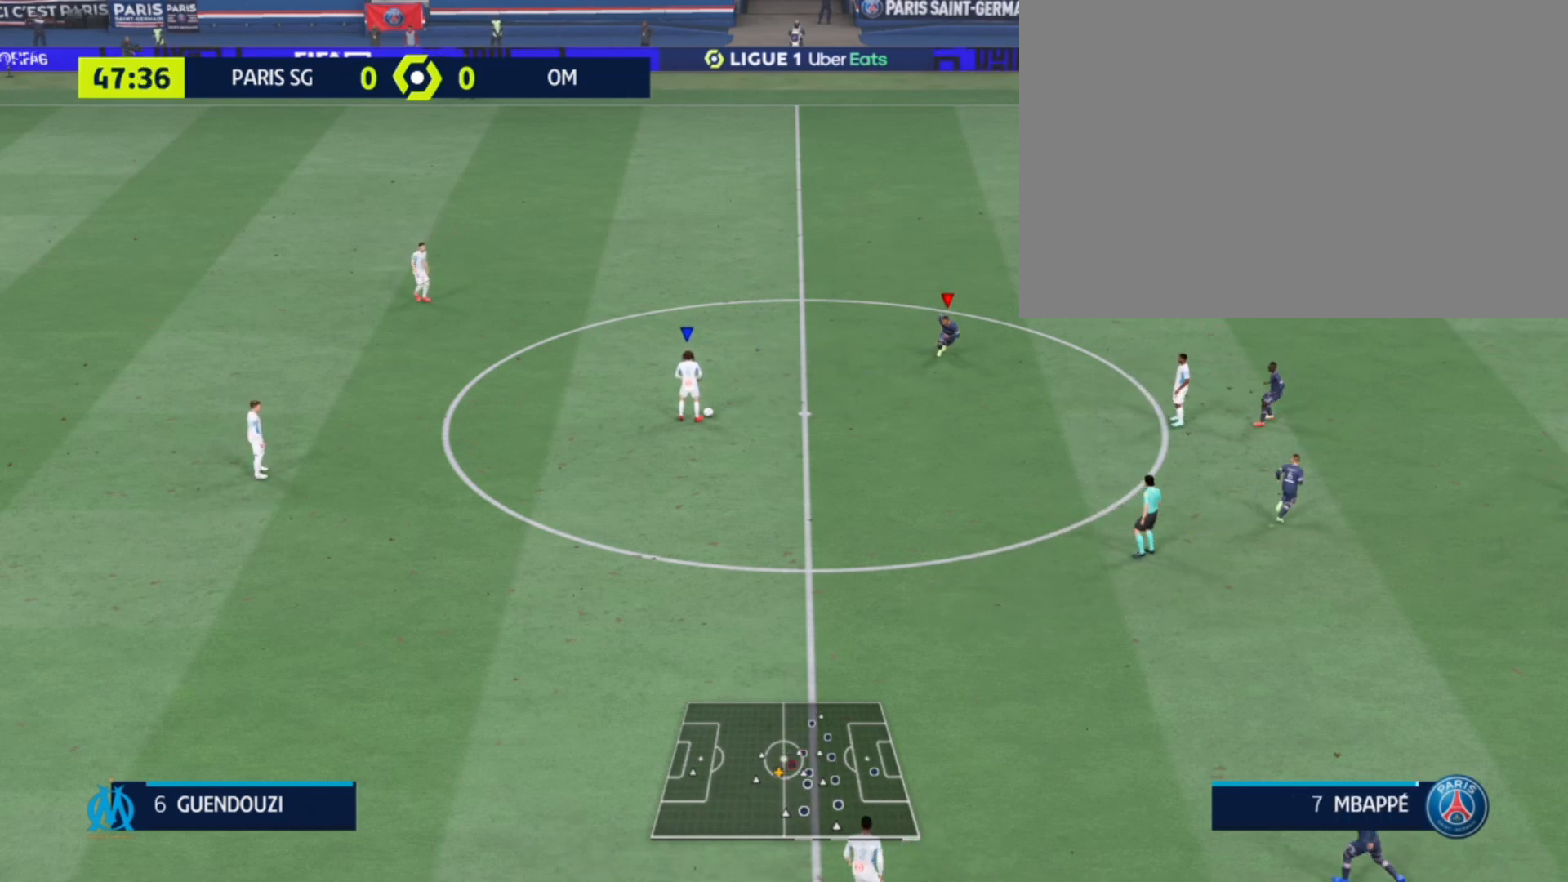
{"buttons": [], "left_stick": "center", "right_stick": "center", "events": [[167, "right_stick", "center"]]}
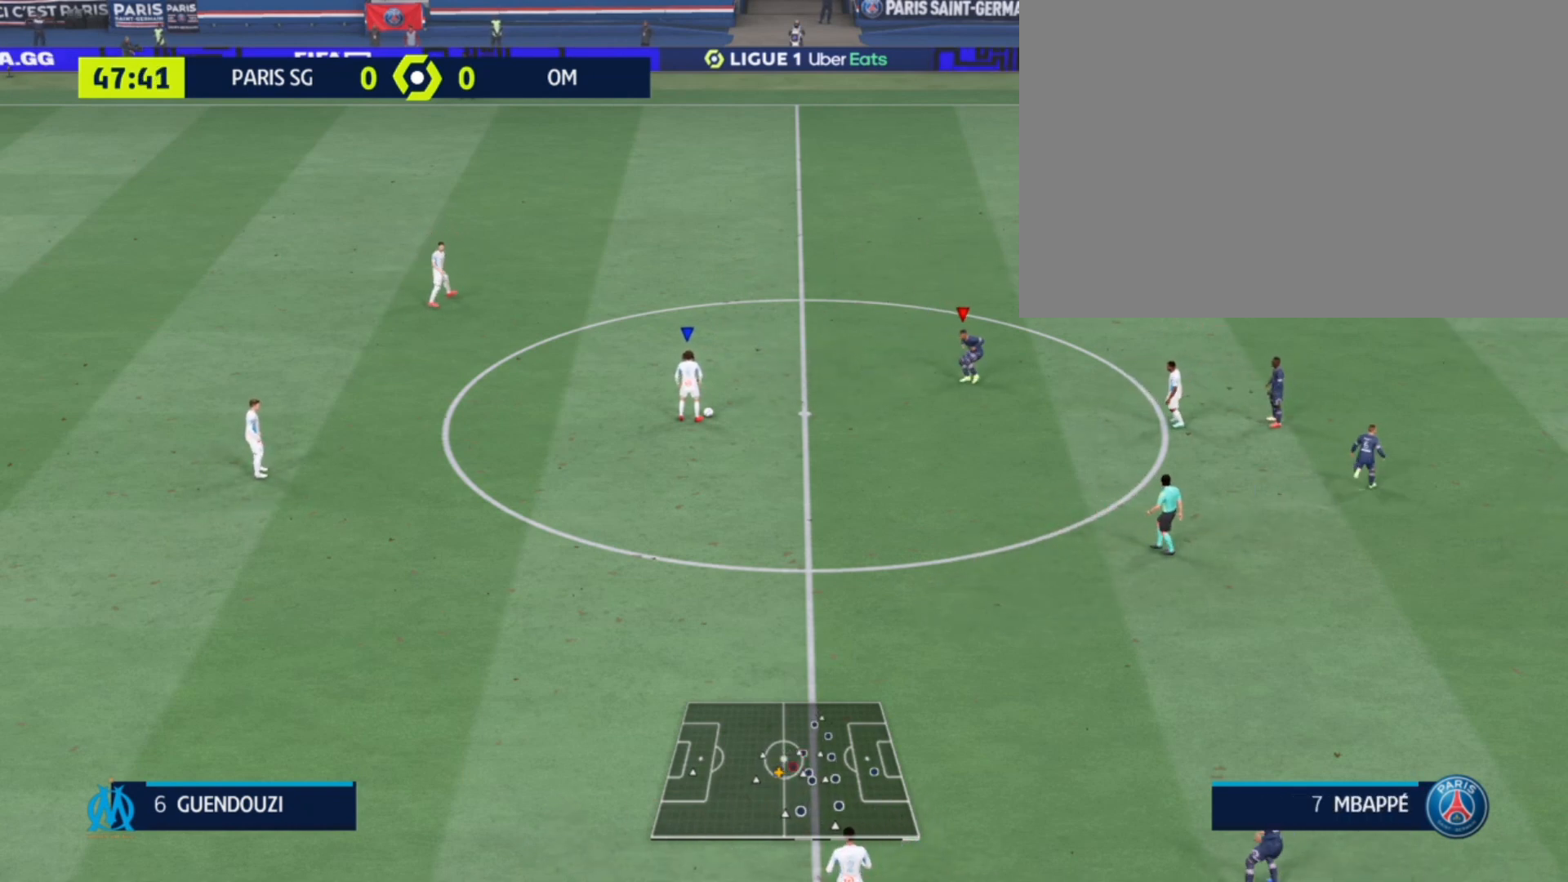
{"buttons": [], "left_stick": "center", "right_stick": "center", "events": [[300, "right_stick", "down-right"], [433, "right_stick", "center"]]}
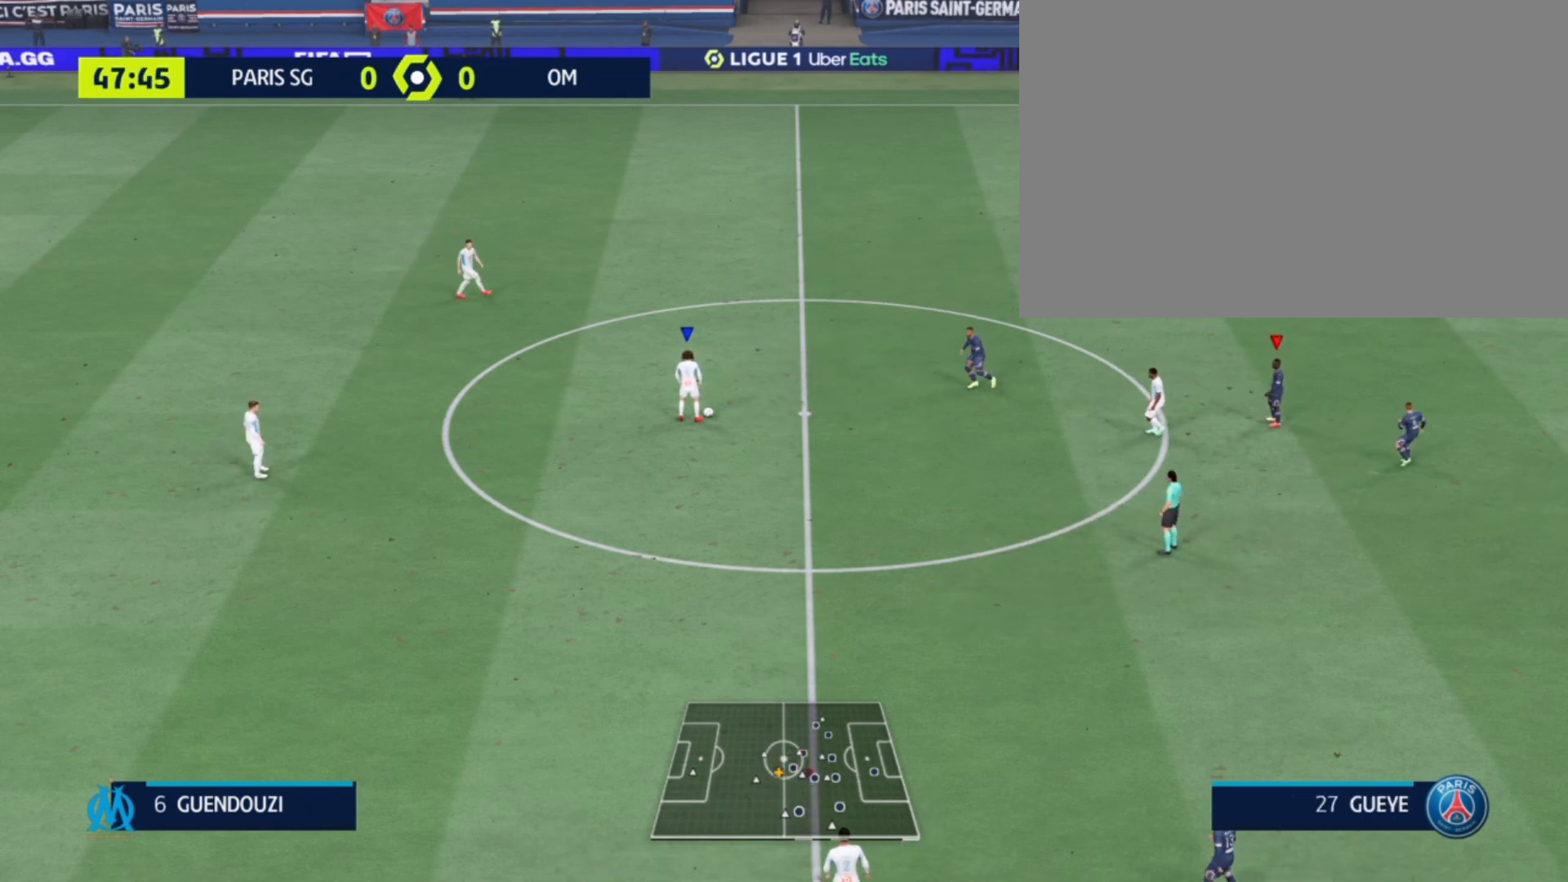
{"buttons": [], "left_stick": "center", "right_stick": "center", "events": []}
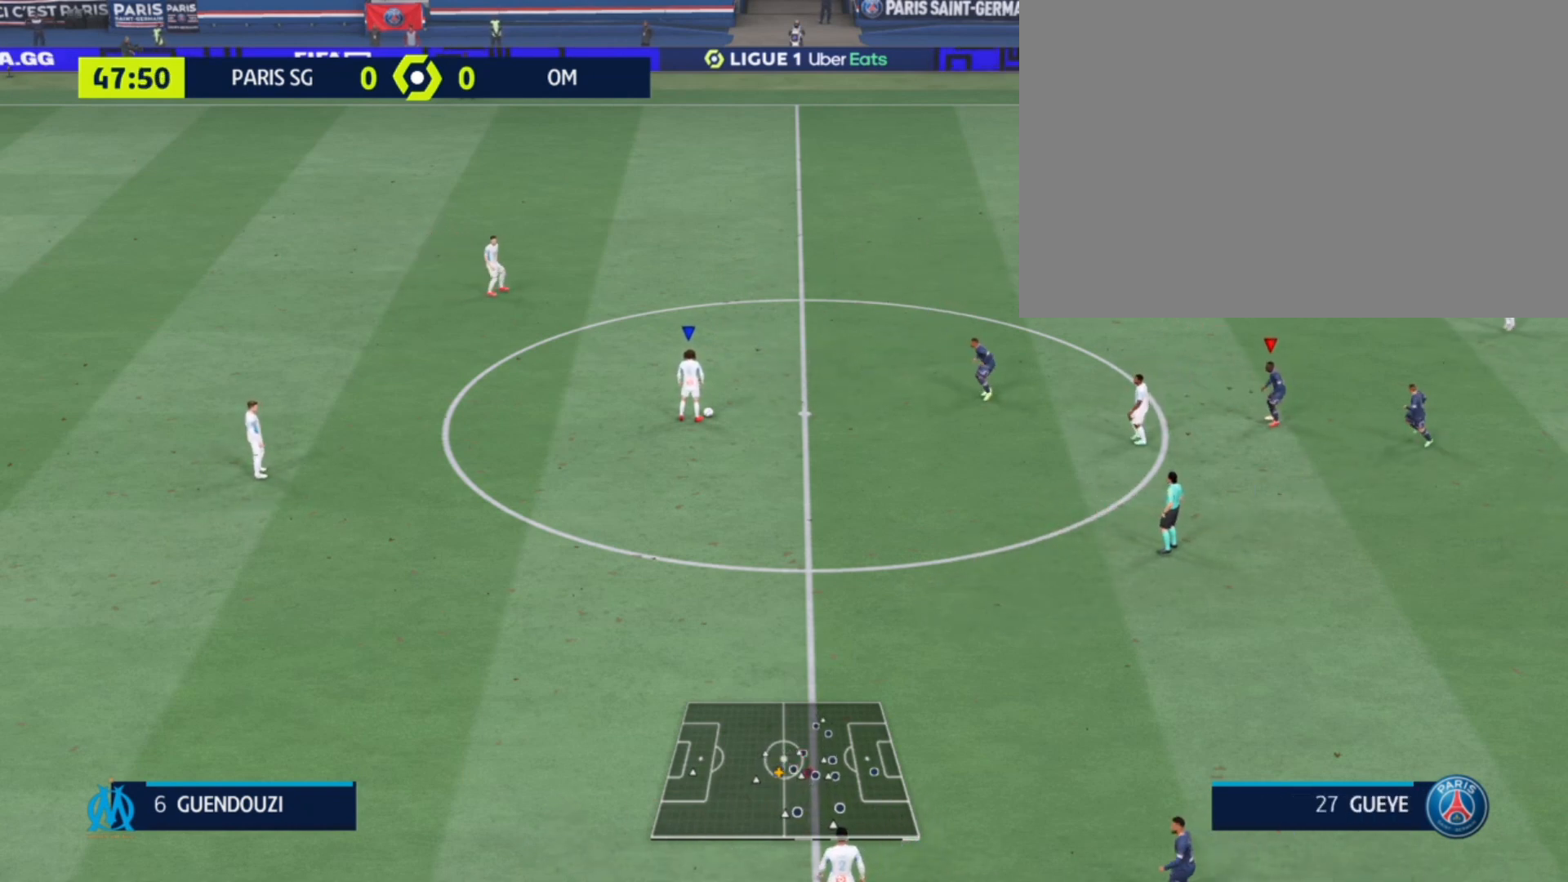
{"buttons": [], "left_stick": "center", "right_stick": "center", "events": [[267, "right_stick", "up"], [400, "right_stick", "center"]]}
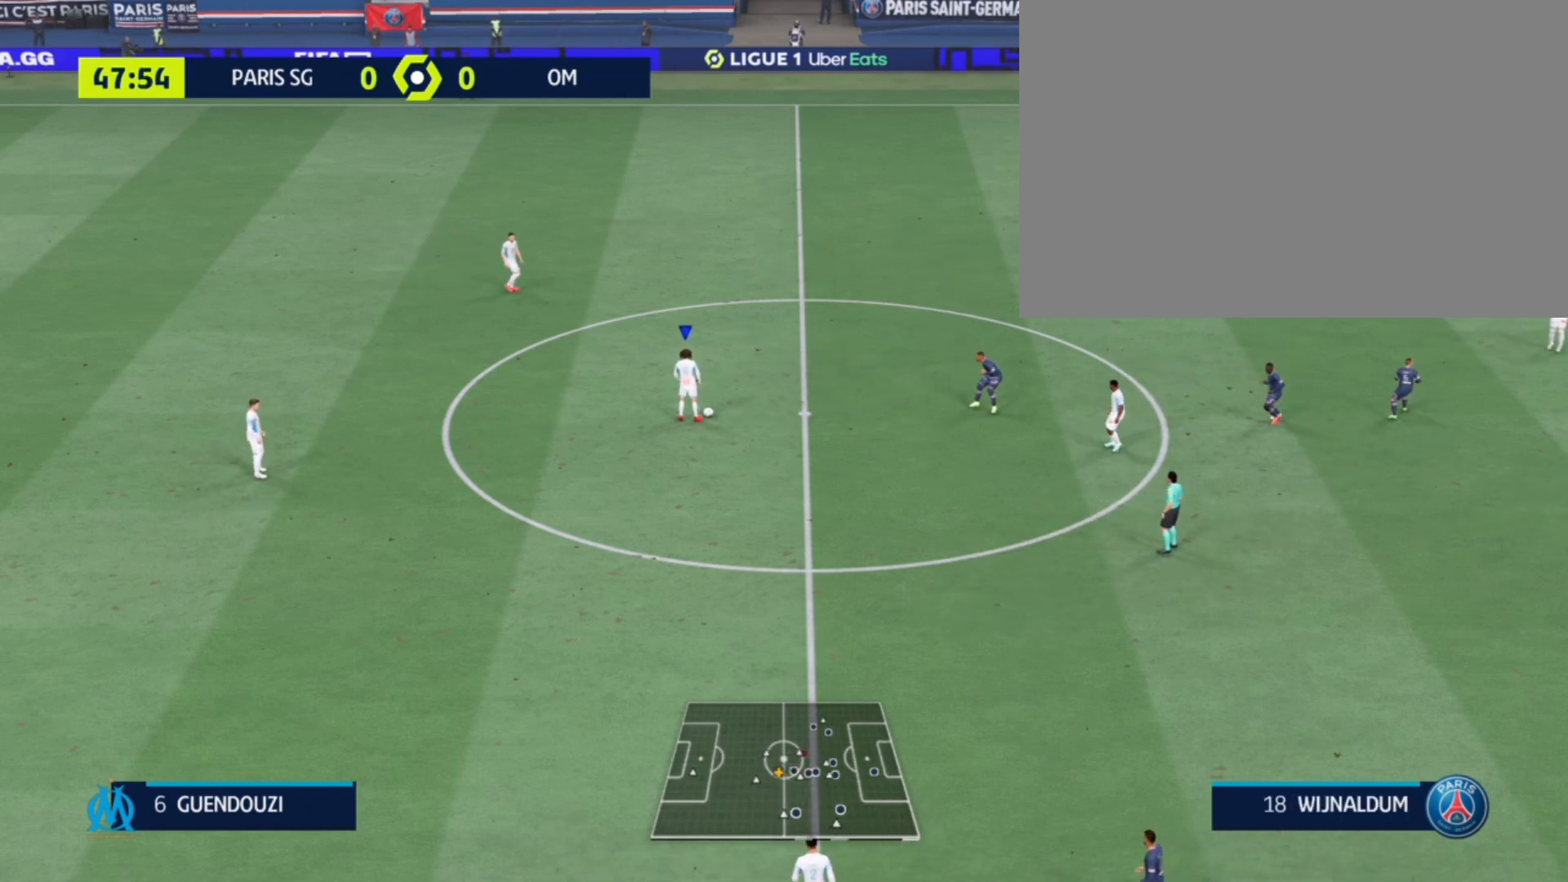
{"buttons": [], "left_stick": "center", "right_stick": "center", "events": [[300, "right_stick", "down-left"], [467, "right_stick", "center"]]}
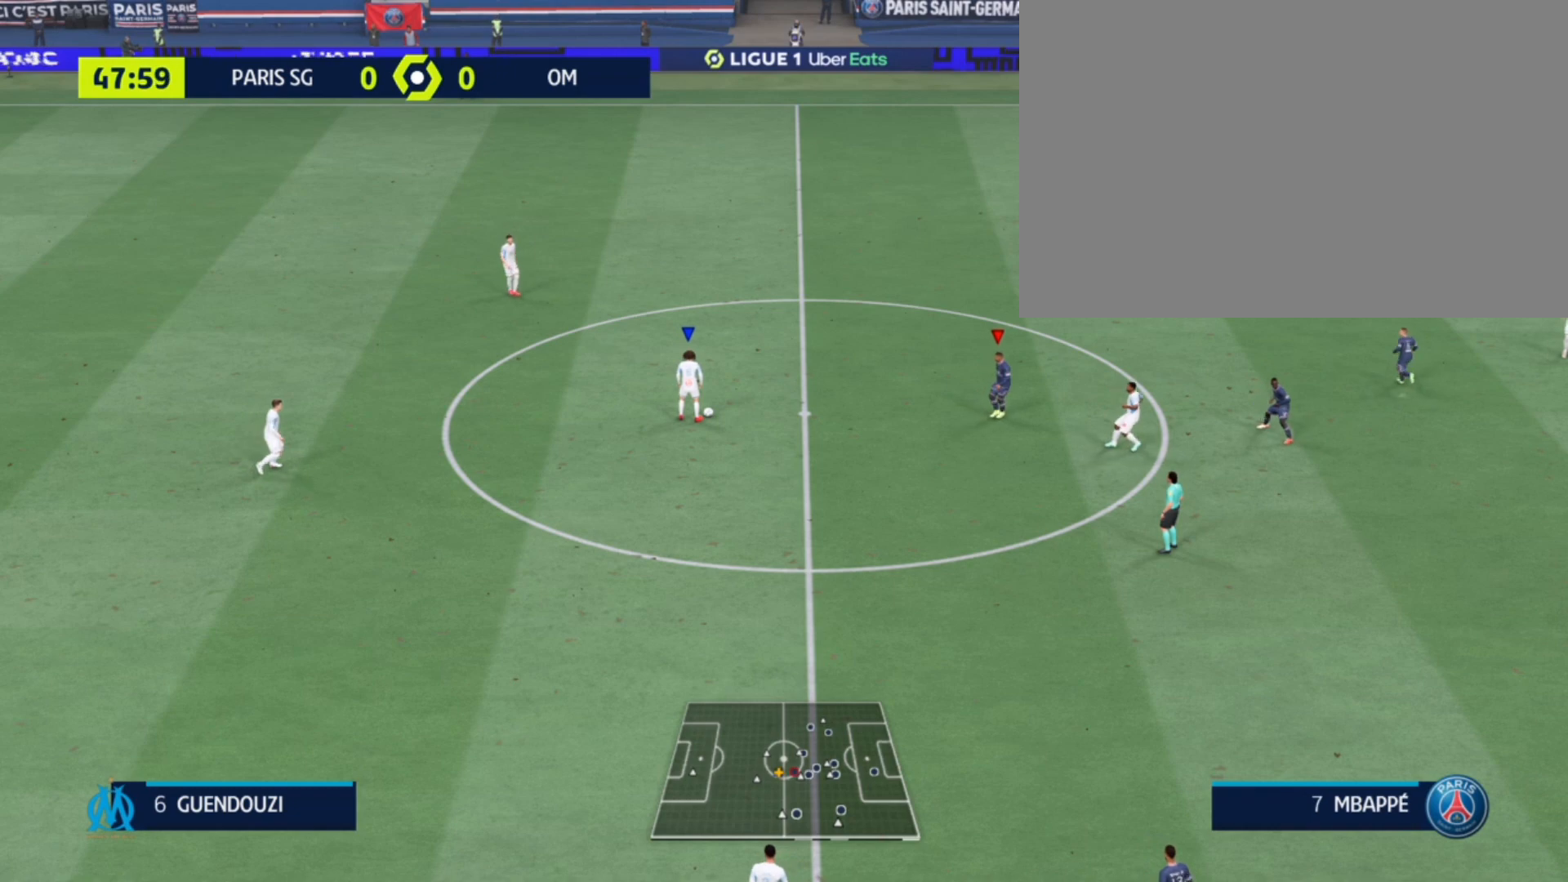
{"buttons": [], "left_stick": "center", "right_stick": "right", "events": [[367, "right_stick", "right"]]}
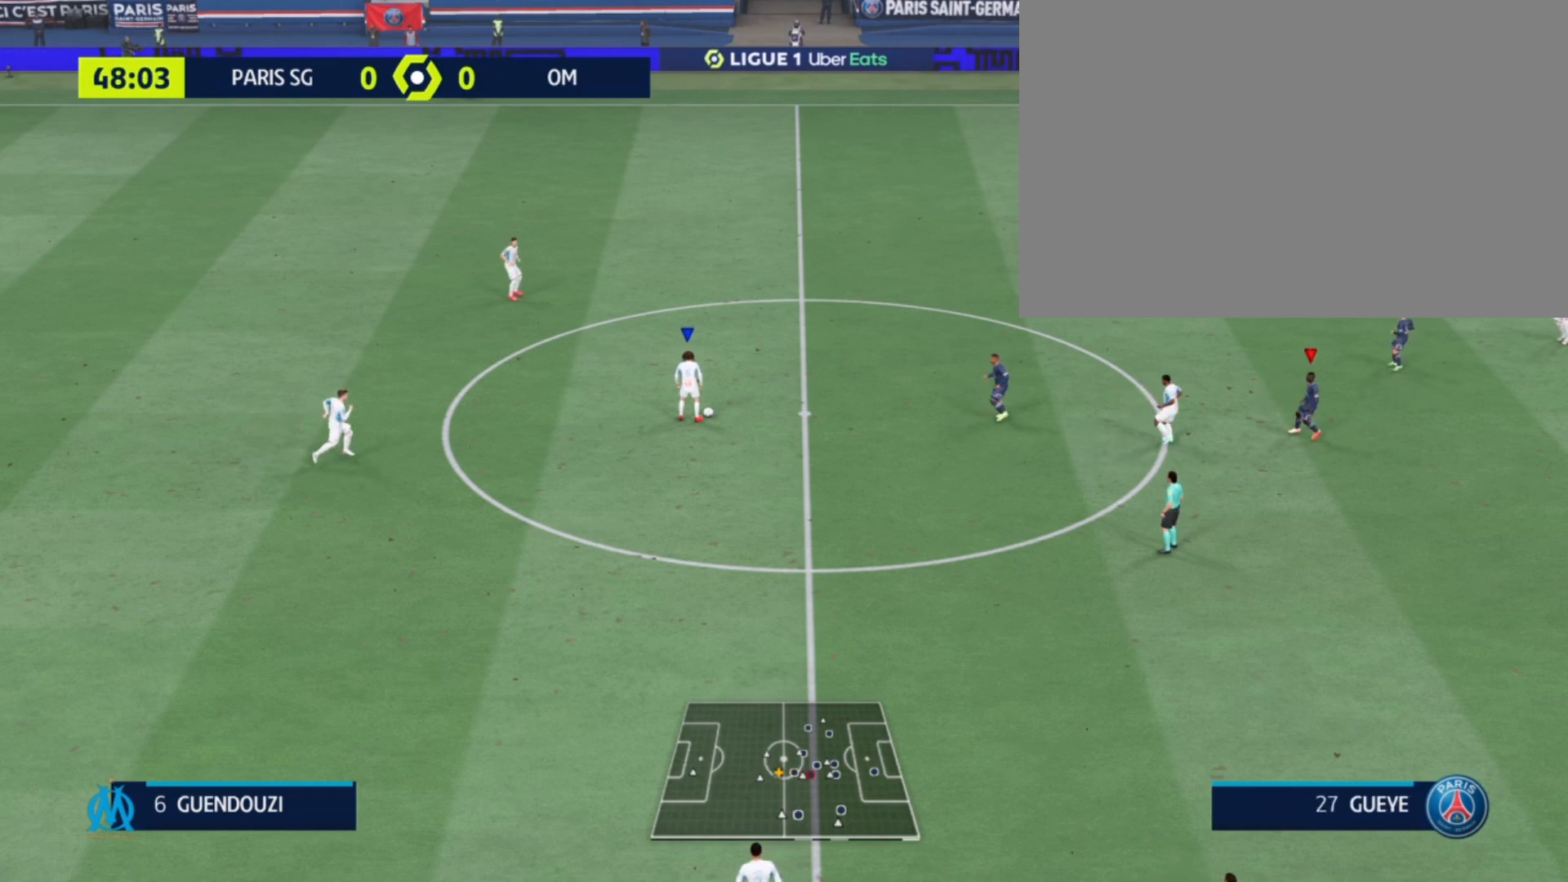
{"buttons": [], "left_stick": "center", "right_stick": "center"}
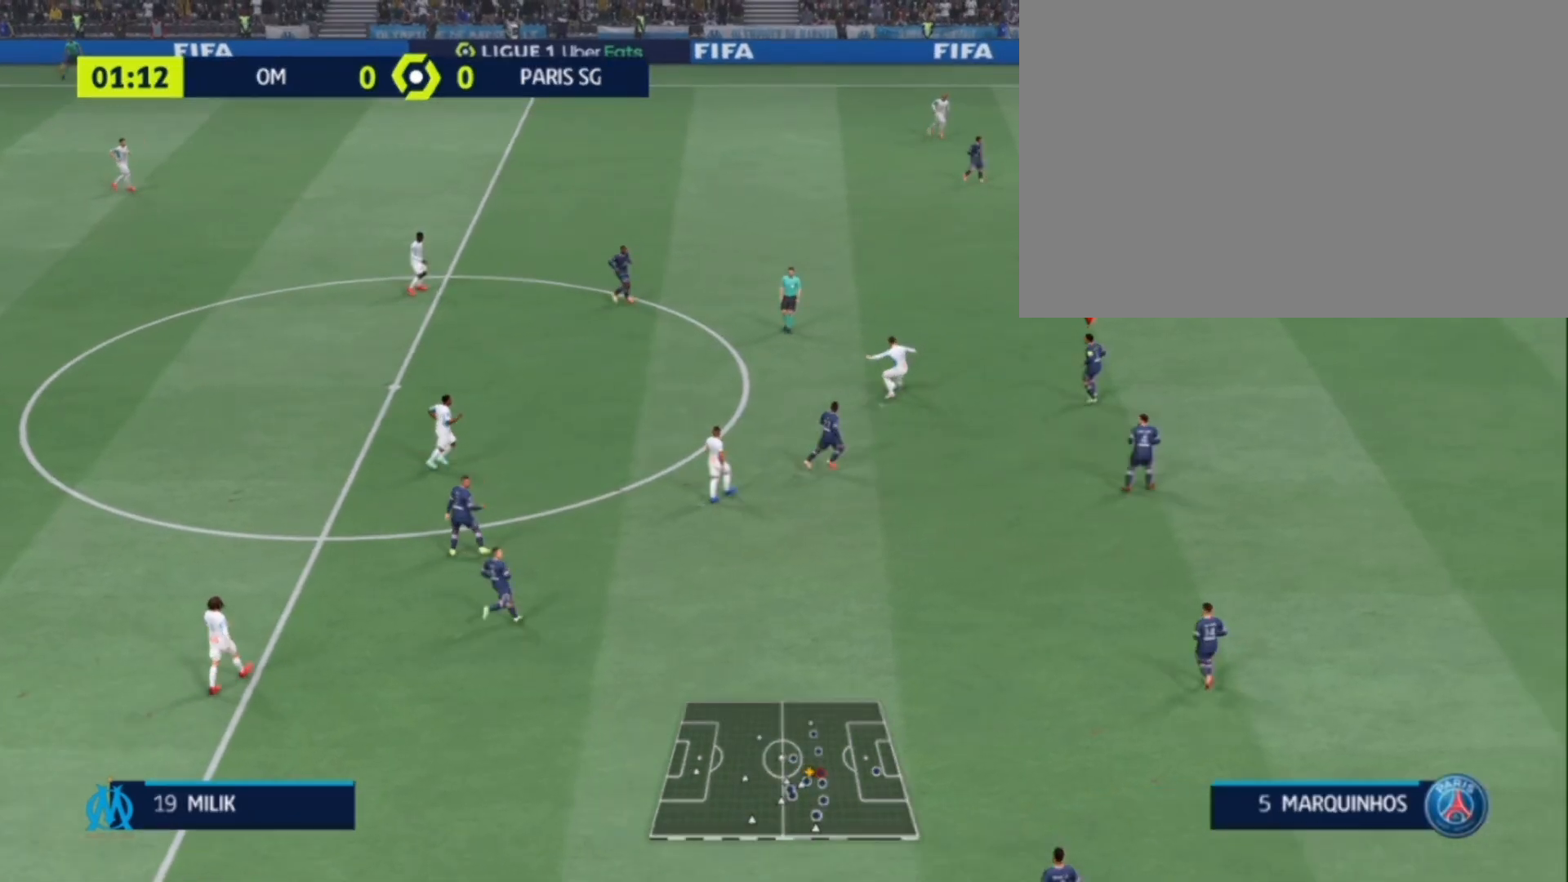
{"buttons": [], "left_stick": "center", "right_stick": "center", "events": []}
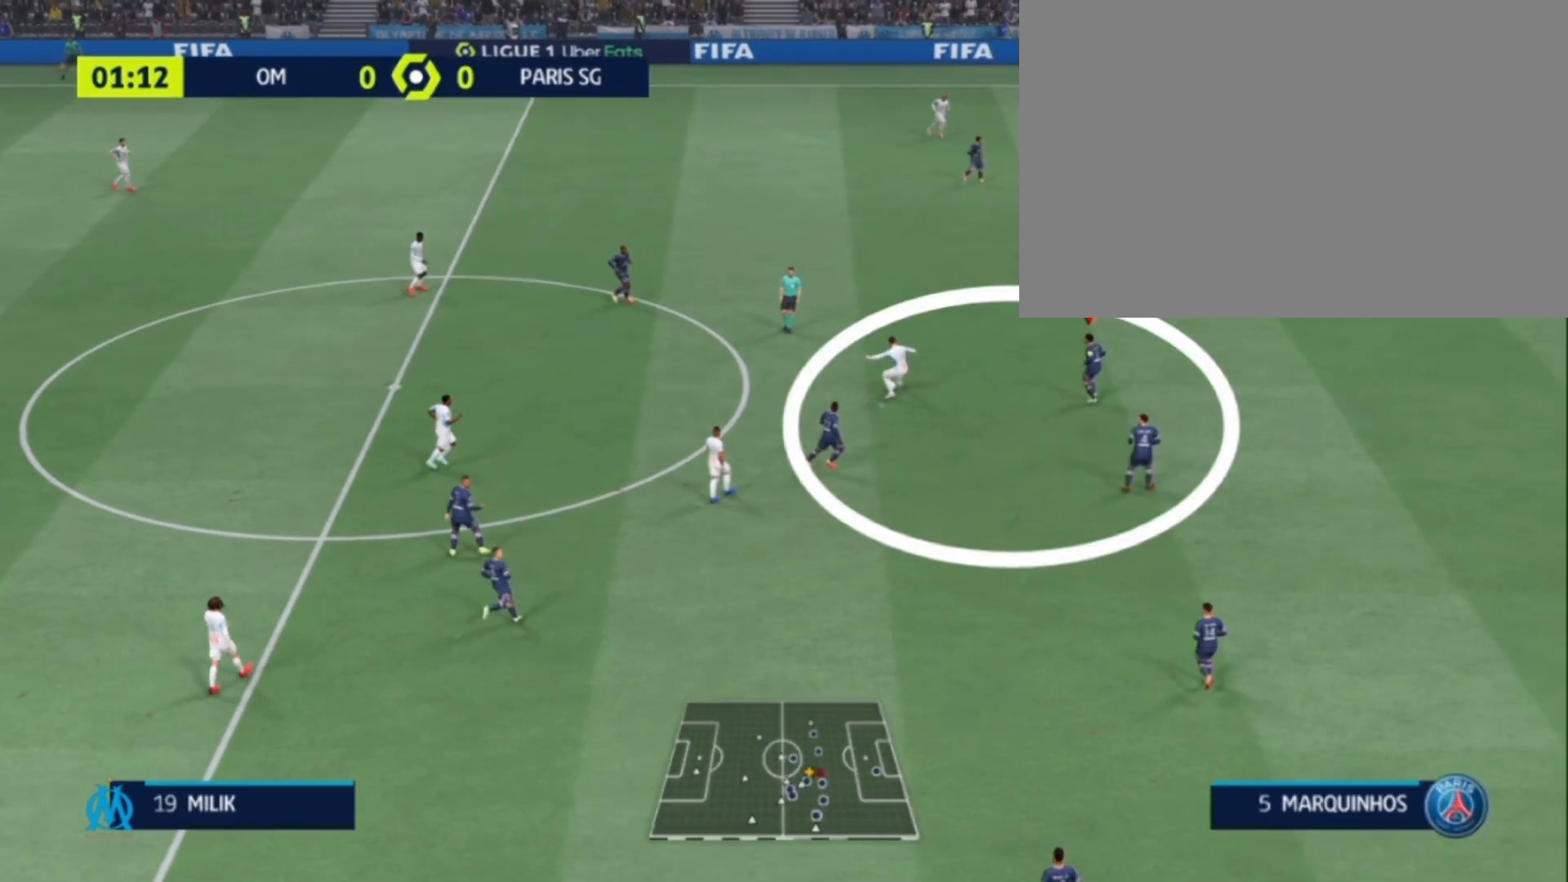
{"buttons": [], "left_stick": "center", "right_stick": "center", "events": []}
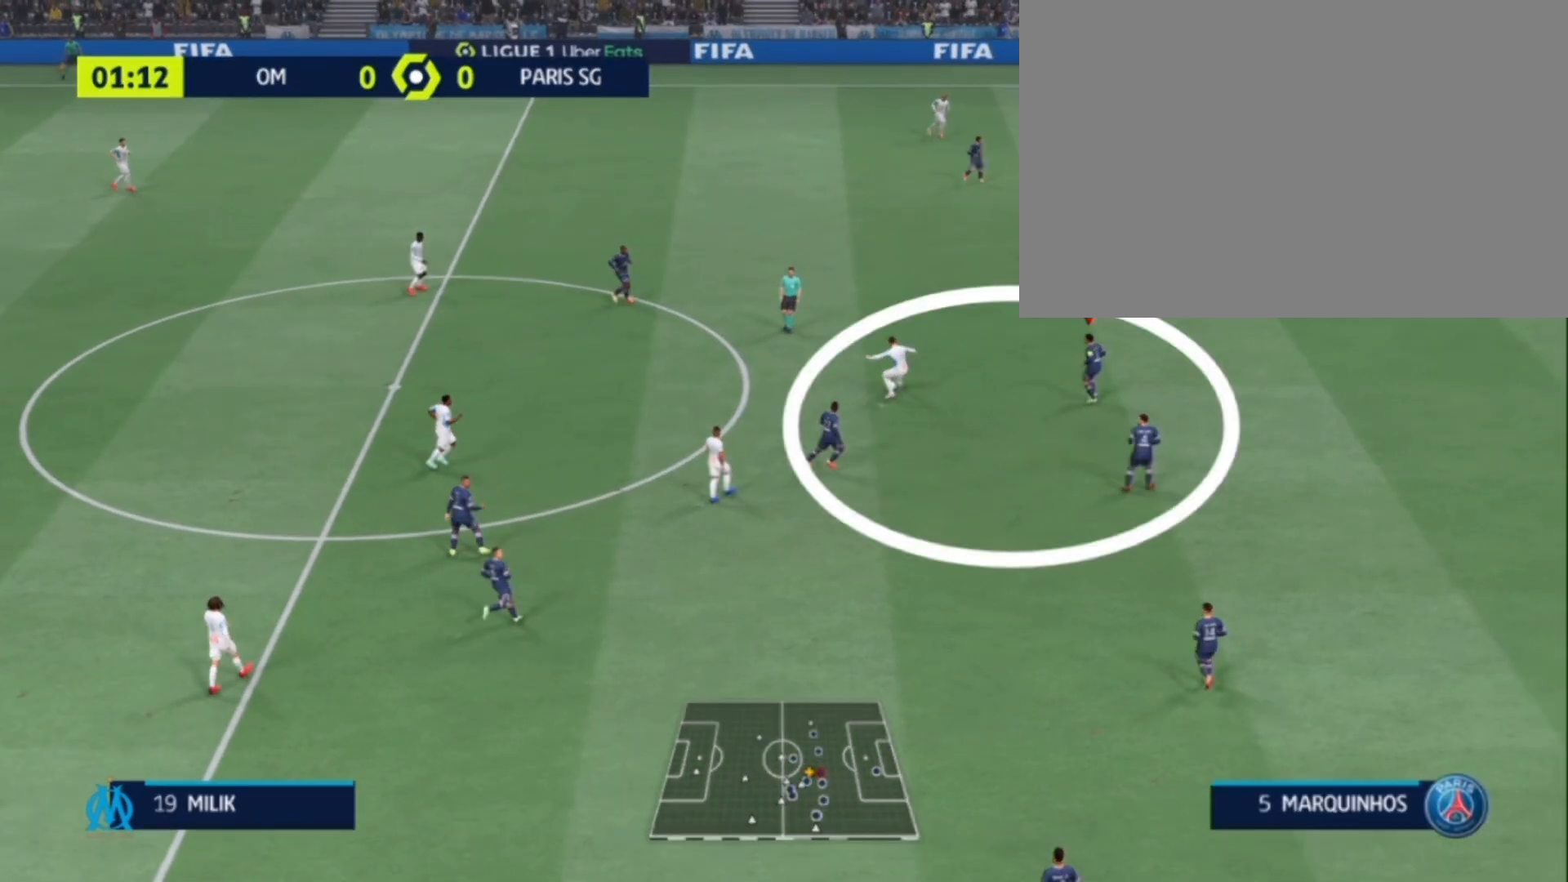
{"buttons": [], "left_stick": "center", "right_stick": "center", "events": []}
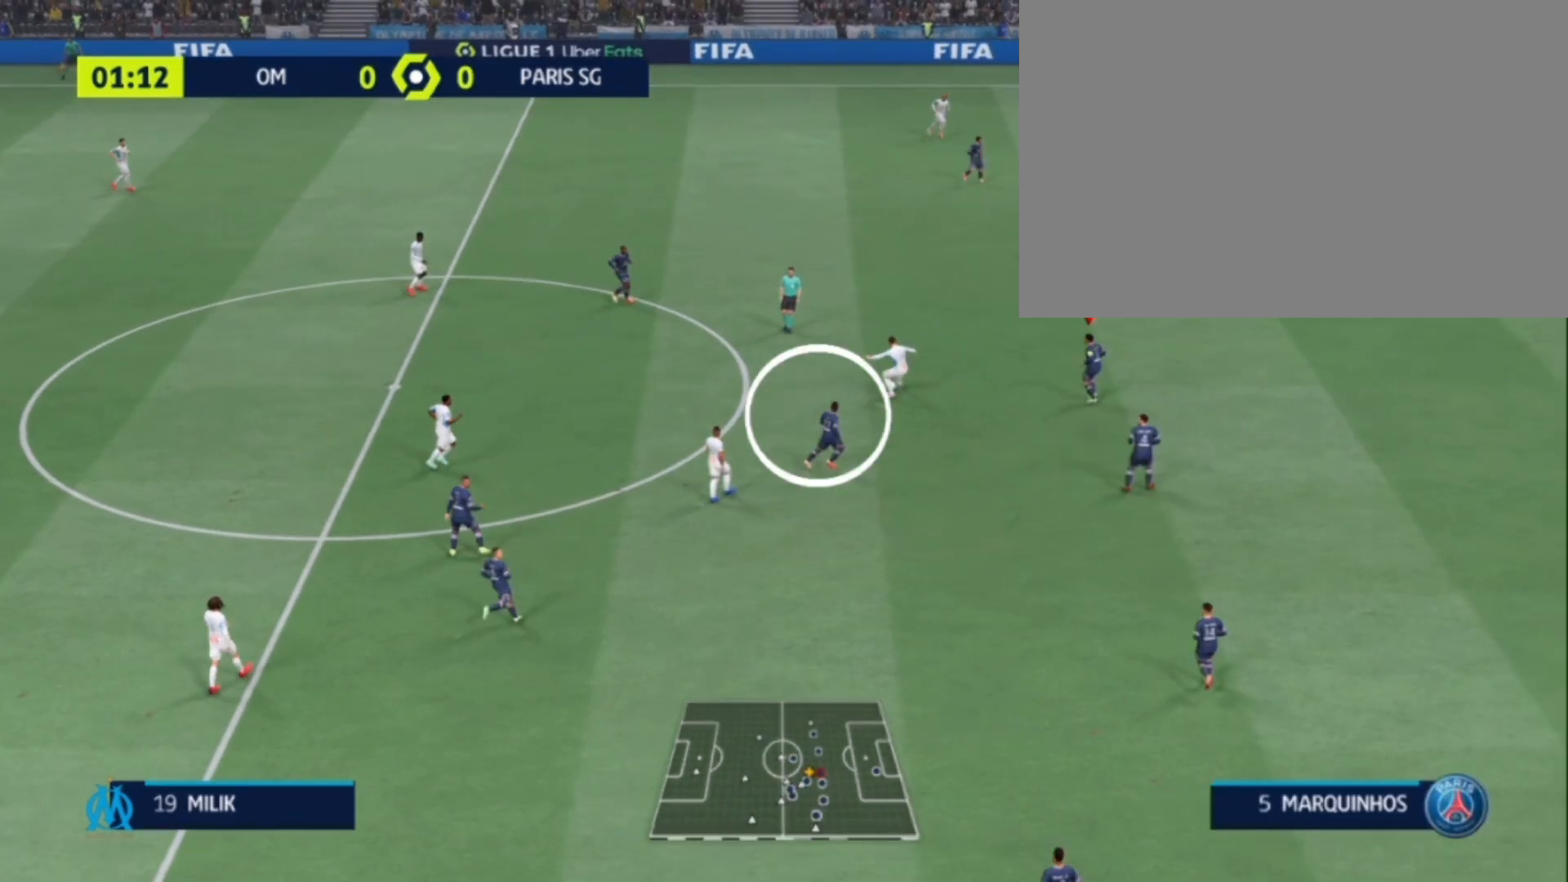
{"buttons": [], "left_stick": "center", "right_stick": "center", "events": []}
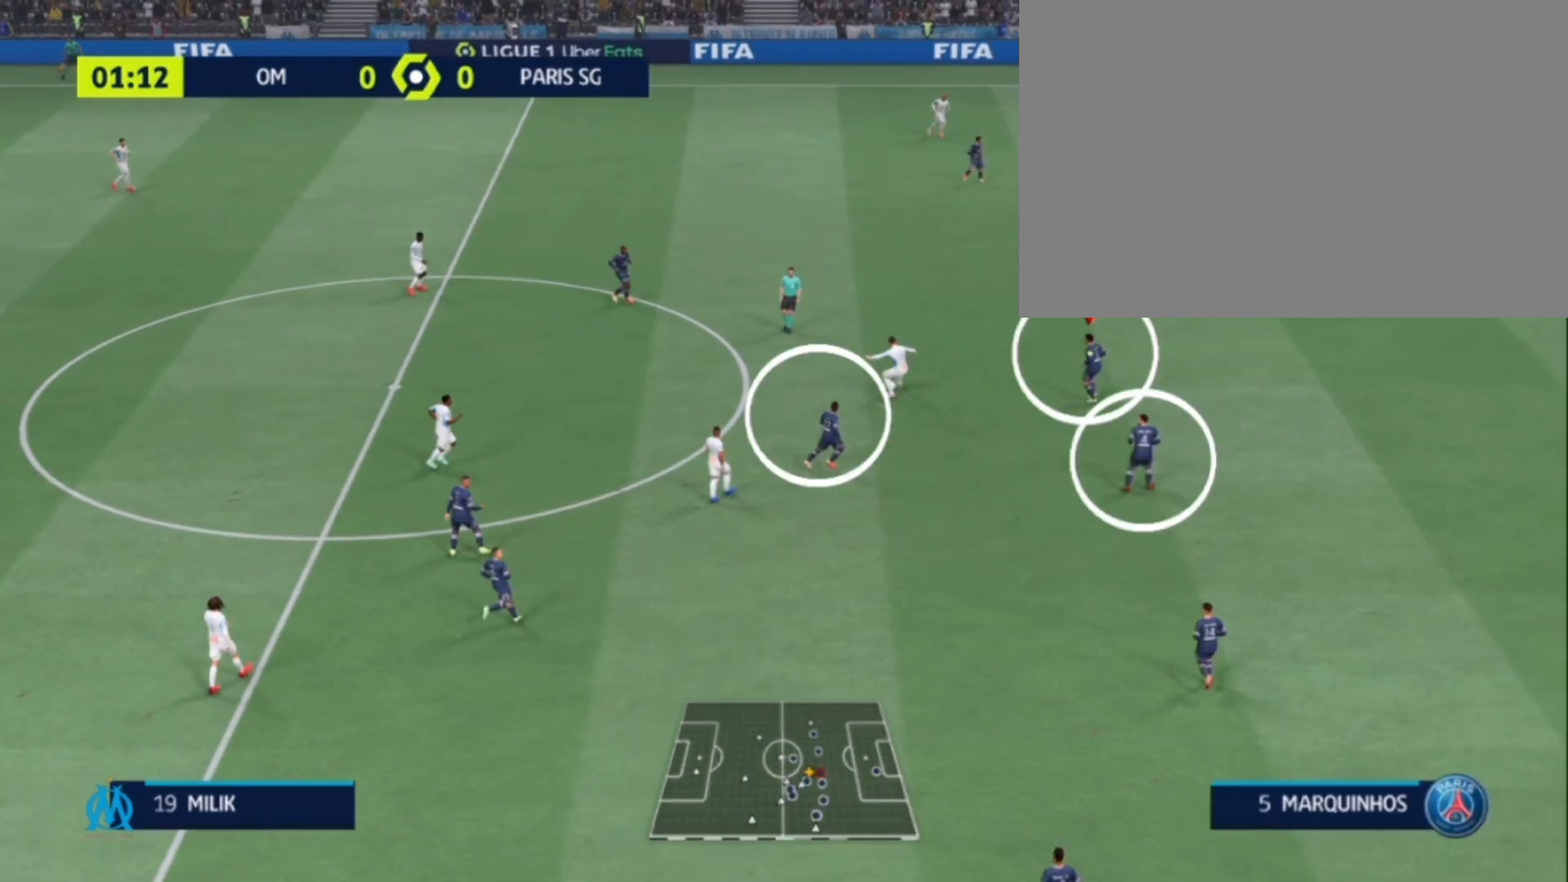
{"buttons": [], "left_stick": "up-left", "right_stick": "center", "events": [[467, "left_stick", "up-left"]]}
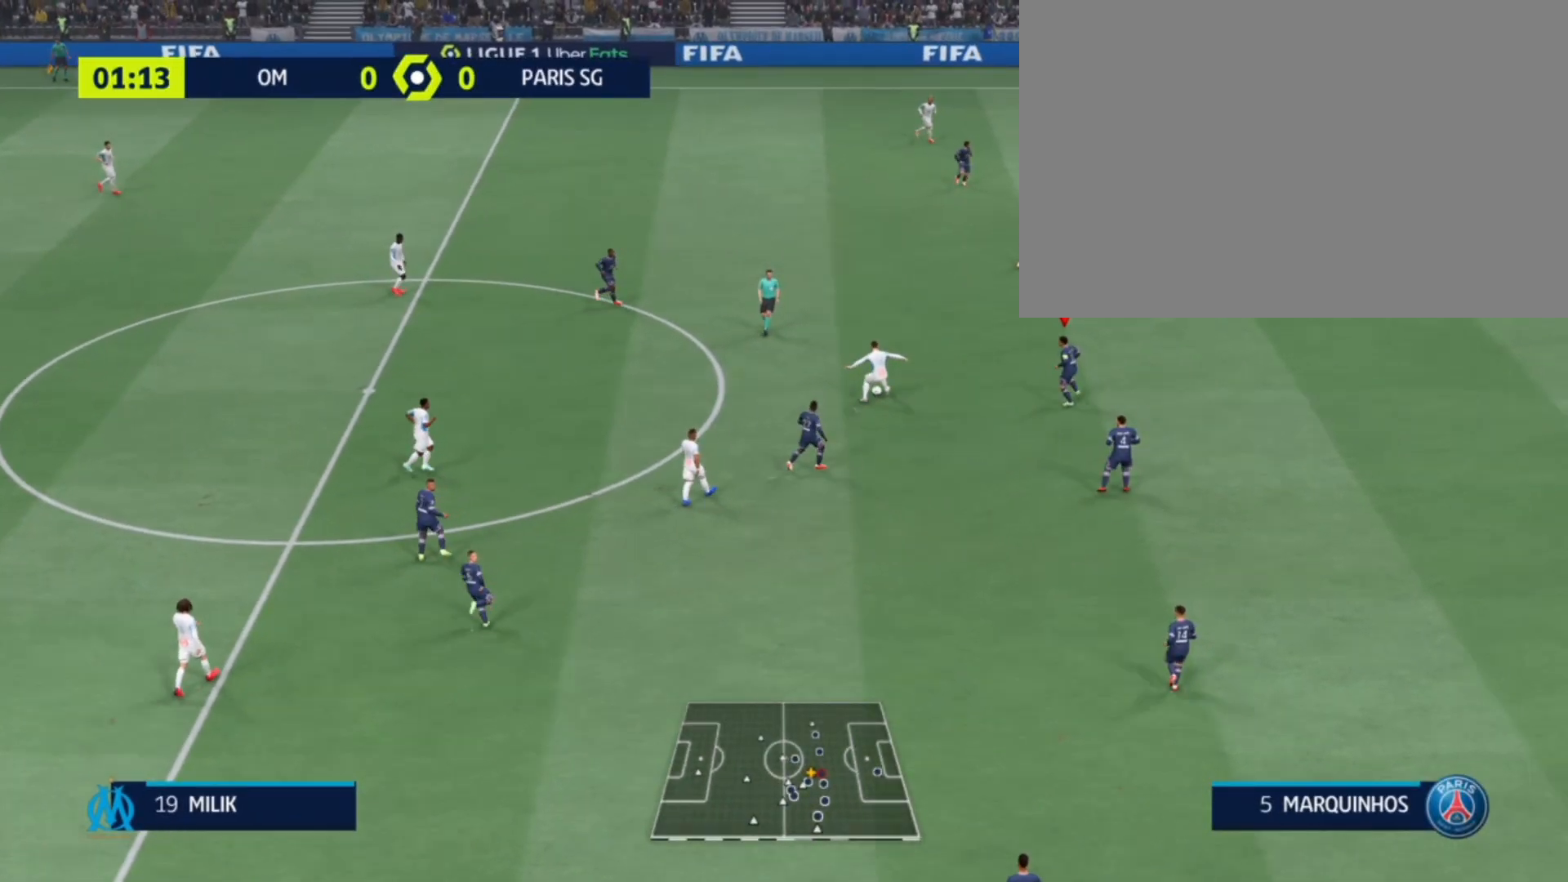
{"buttons": [], "left_stick": "right", "right_stick": "center", "events": [[133, "left_stick", "up"], [467, "left_stick", "right"]]}
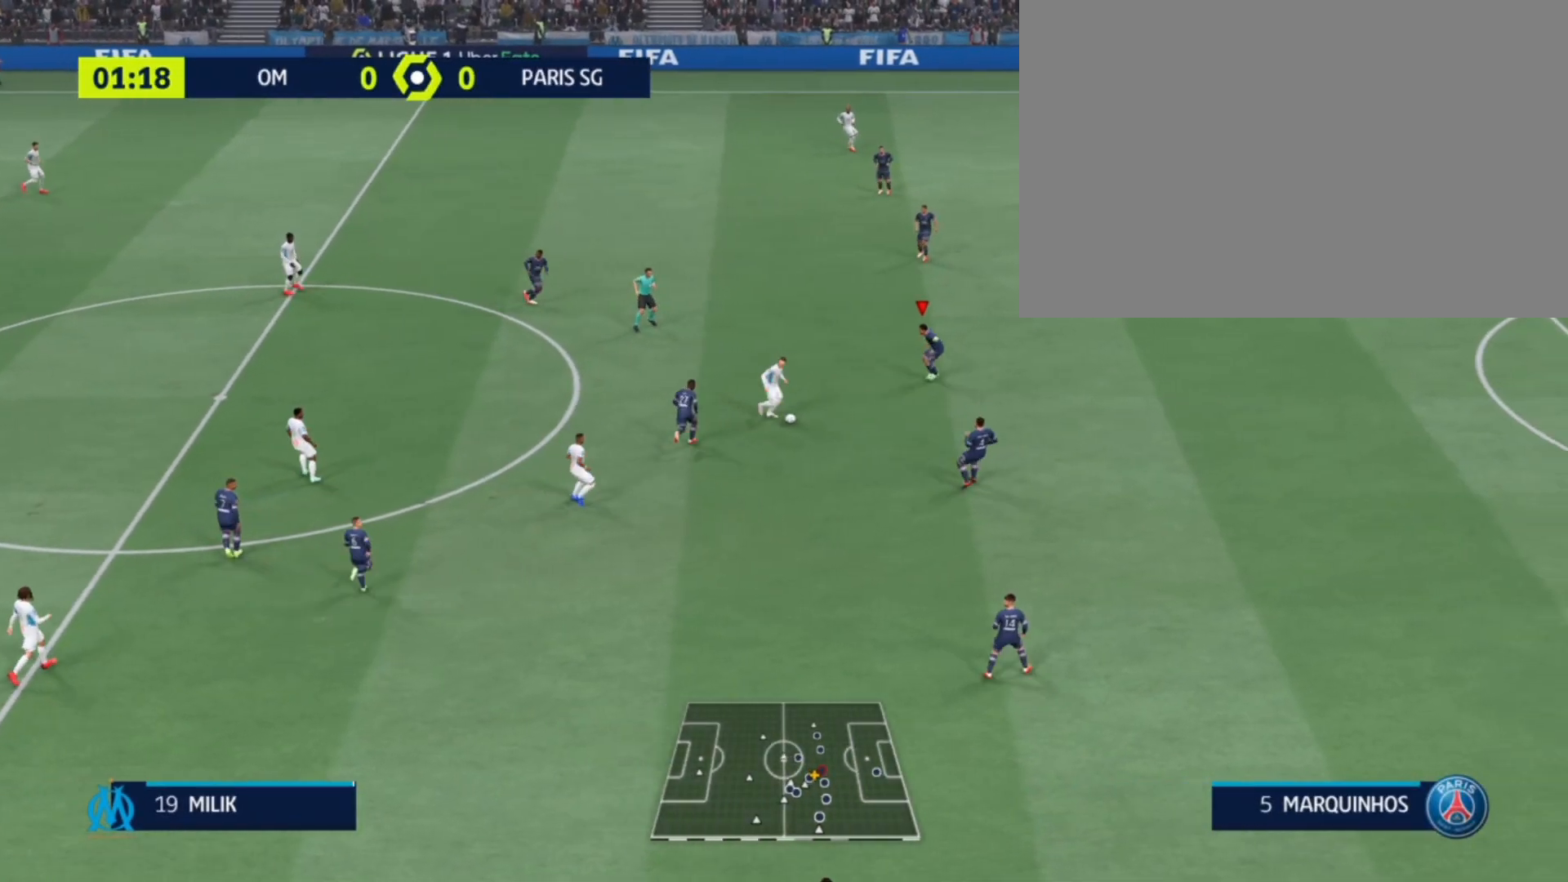
{"buttons": [], "left_stick": "down-right", "right_stick": "center", "events": [[33, "right_stick", "down-right"], [67, "left_stick", "down-right"], [133, "right_stick", "center"], [267, "left_stick", "down"], [467, "left_stick", "down-right"]]}
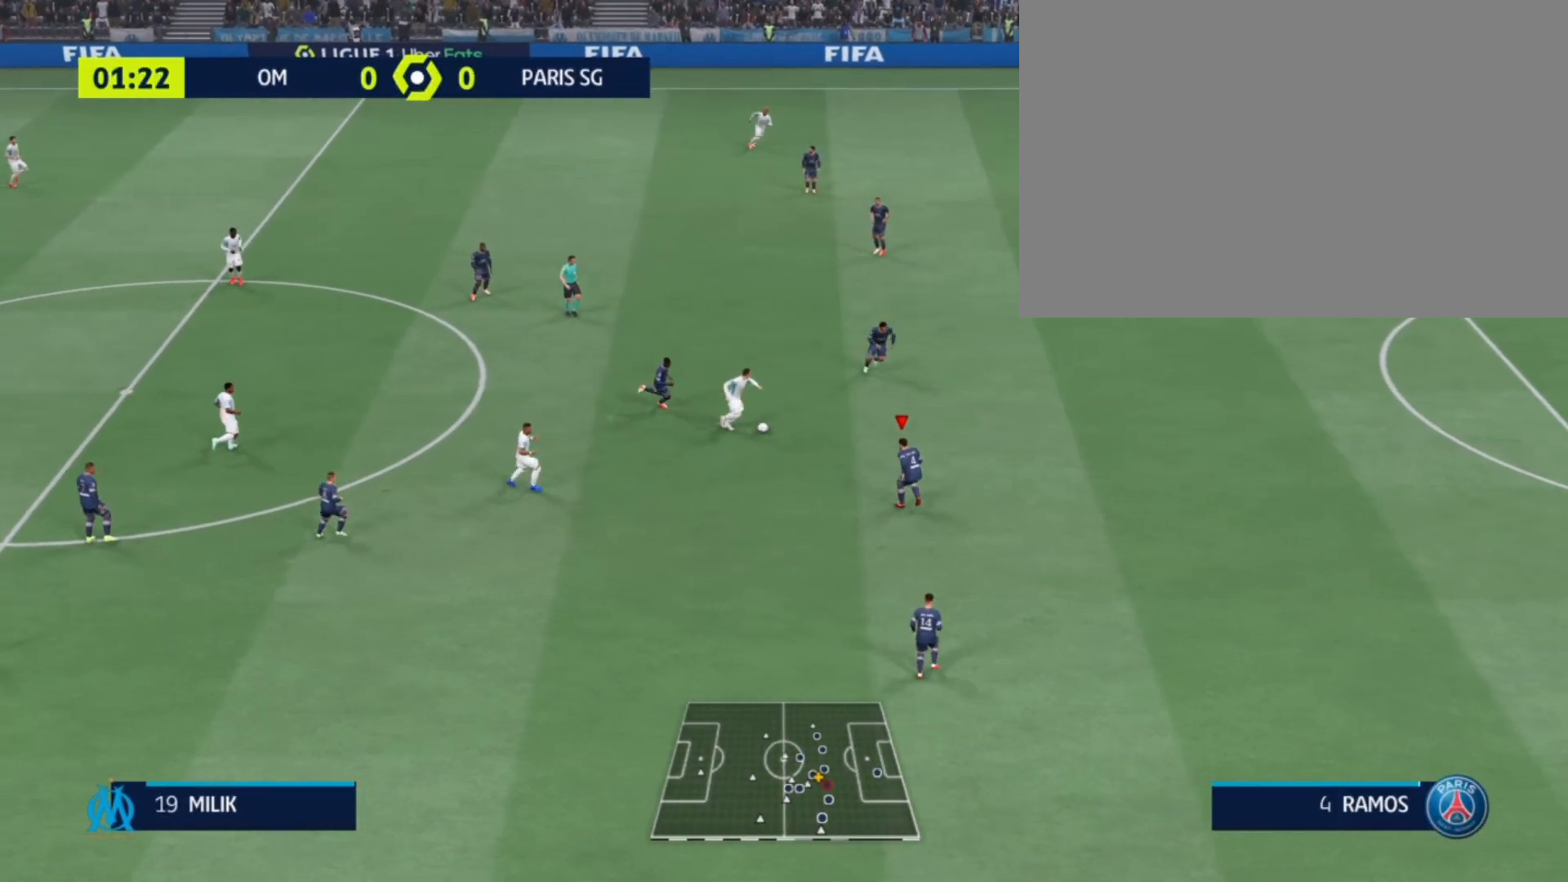
{"buttons": ["R2"], "left_stick": "down-right", "right_stick": "center", "events": [[100, "right_stick", "up"], [233, "right_stick", "center"], [467, "R2", "down"]]}
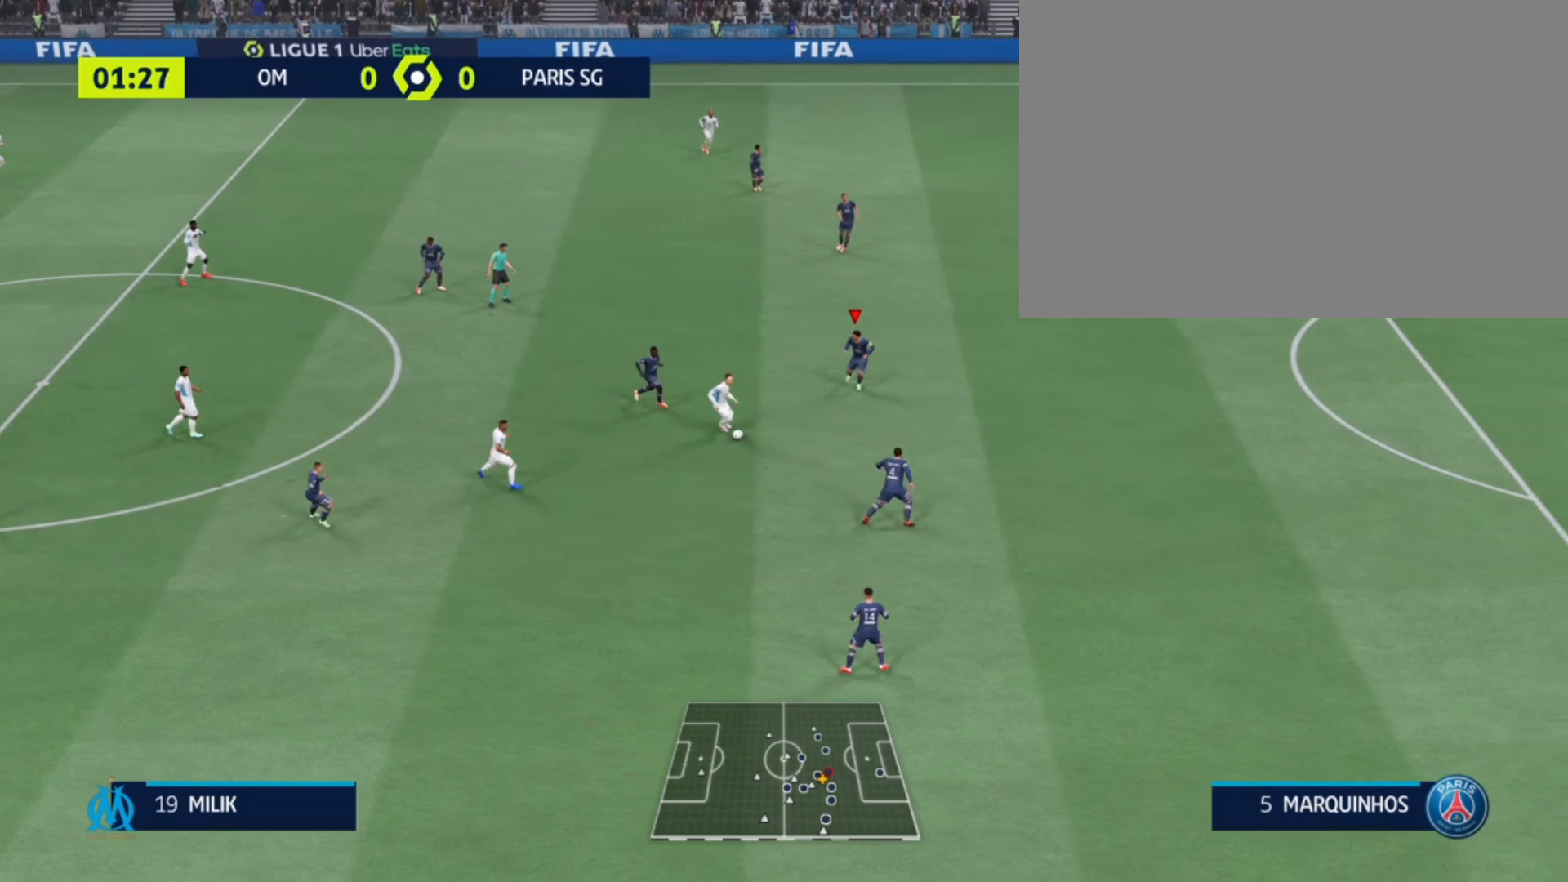
{"buttons": [], "left_stick": "down-right", "right_stick": "center", "events": [[333, "R2", "up"]]}
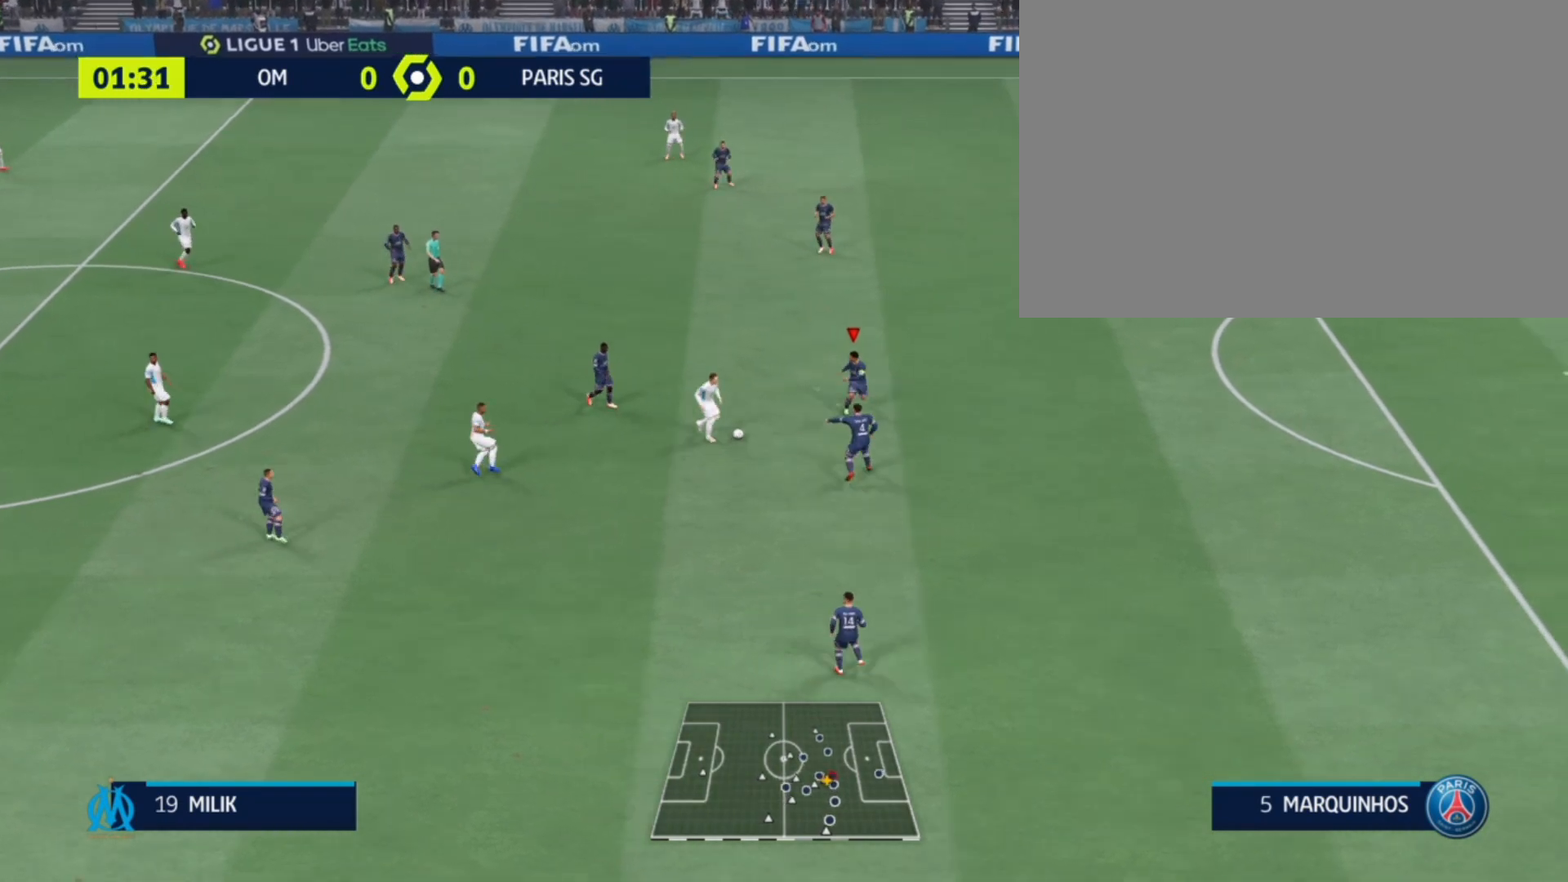
{"buttons": [], "left_stick": "down", "right_stick": "center", "events": [[33, "left_stick", "center"], [33, "right_stick", "down"], [167, "left_stick", "down"], [167, "right_stick", "center"]]}
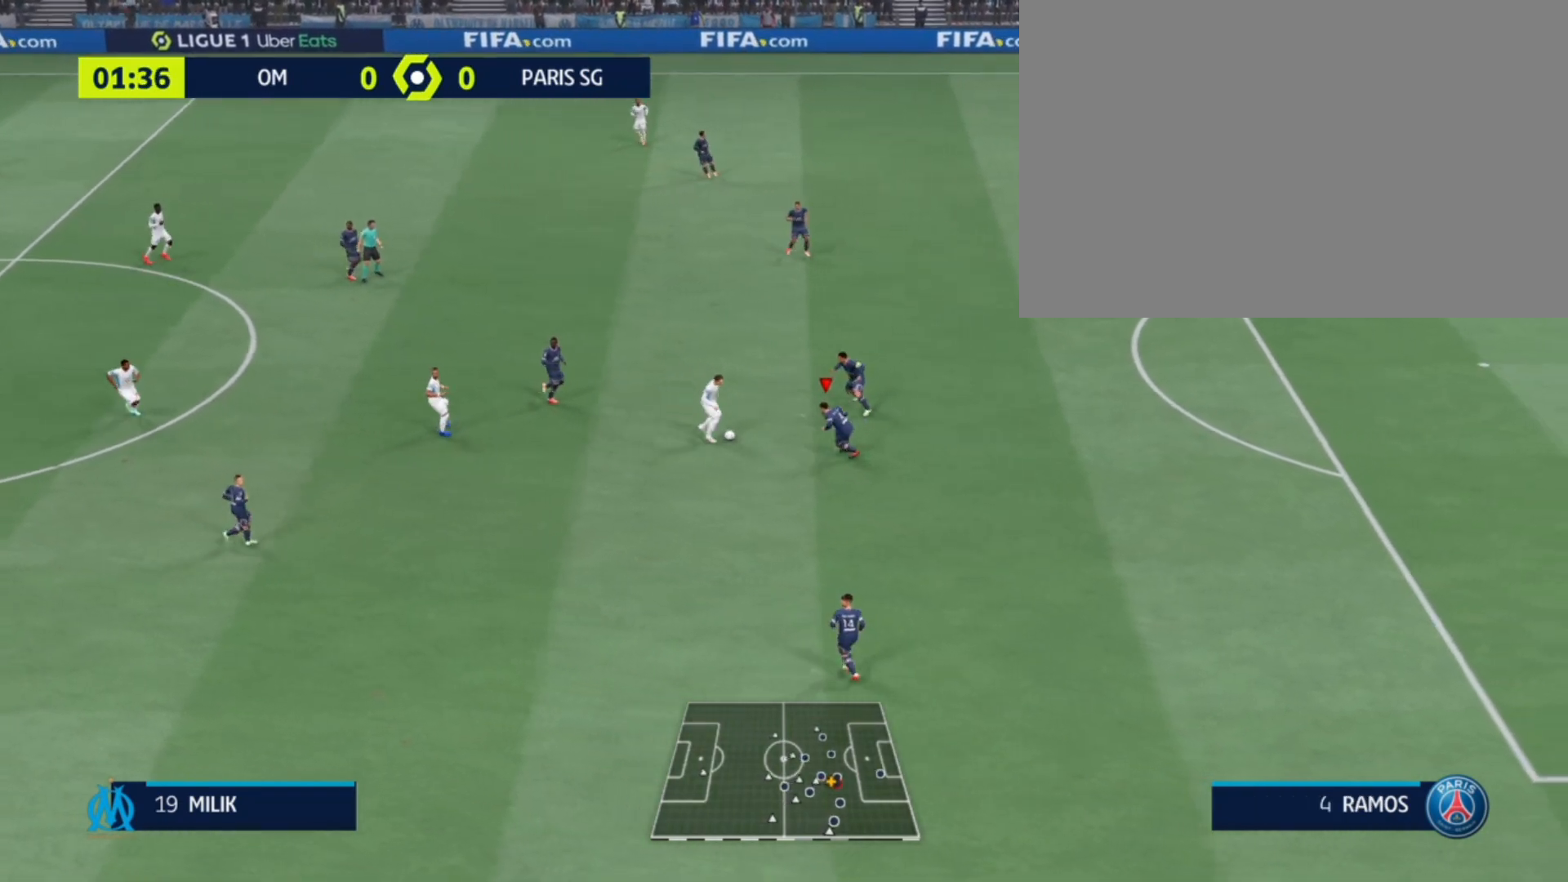
{"buttons": [], "left_stick": "down-right", "right_stick": "center", "events": [[100, "left_stick", "down-right"], [167, "right_stick", "up-left"], [333, "right_stick", "center"]]}